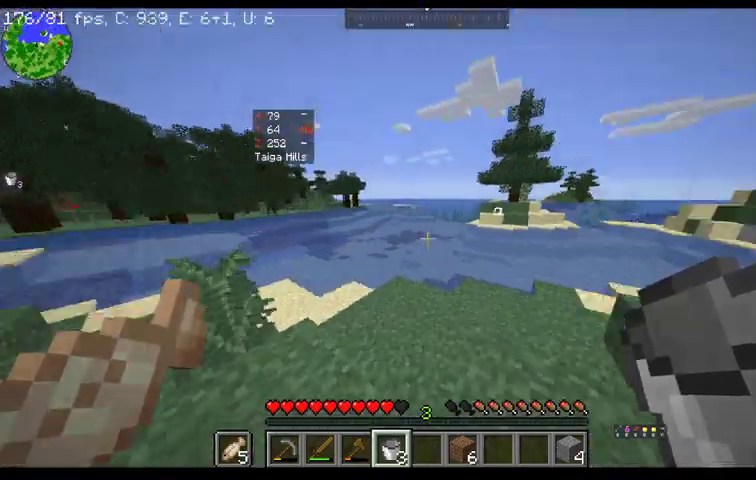
Gameplay with keyboard and mouse; each line is a JSON object with the keys and mouse buttons held at the frame after it. "events" lists presses ("down") and releases ("up") of "a", "d", "s", "space", "w", "mouse_left" and "mouse_right" between this image and that frame as [ms after this image, input, new state], when the widget could be followed in between. "mouse_left", "mouse_right" = the "left", "right" buttons of the "mouse" list. No other keys are recorded. Fast repeated clicks can show as one long hold. Mouse movement is not recorded.
{"keys": ["space", "w"], "mouse": [], "events": [[433, "space", "down"]]}
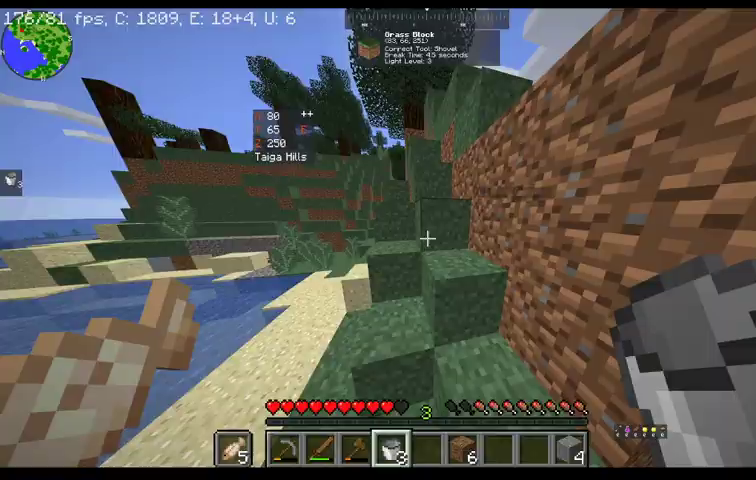
{"keys": ["space", "w"], "mouse": [], "events": []}
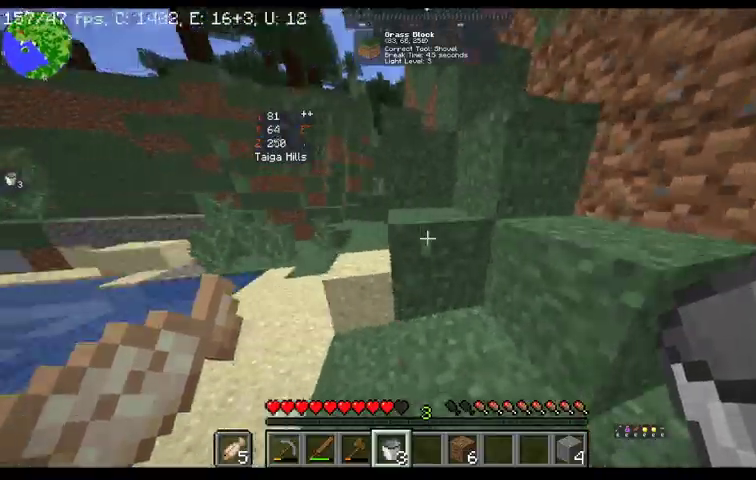
{"keys": ["space", "w"], "mouse": [], "events": []}
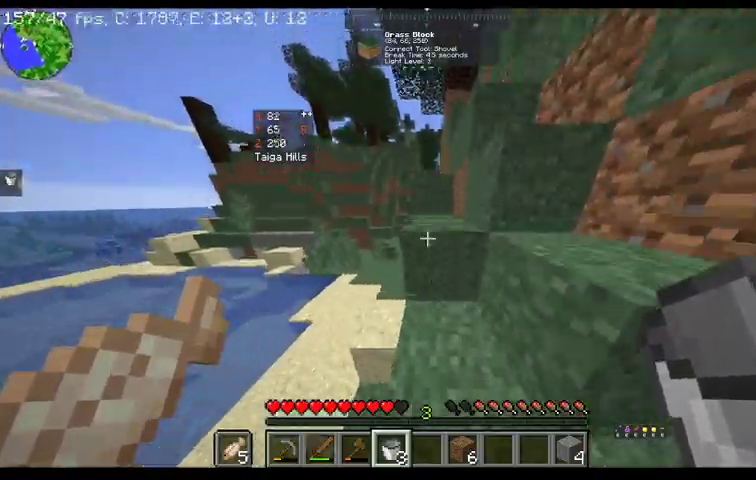
{"keys": ["space", "w"], "mouse": [], "events": []}
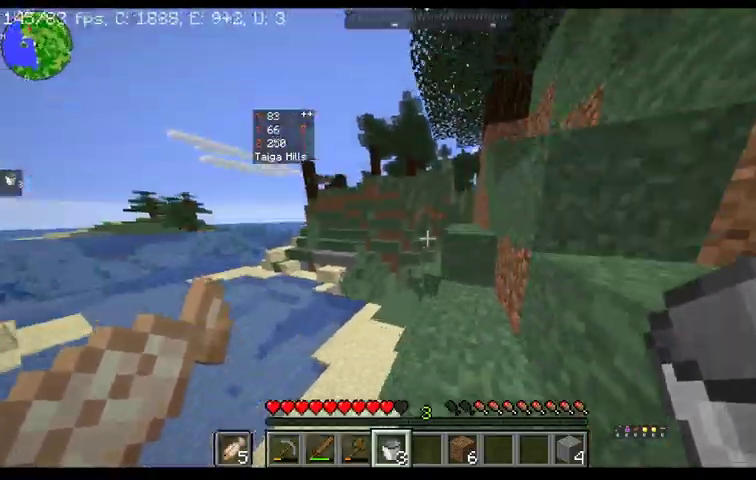
{"keys": ["space", "w"], "mouse": [], "events": []}
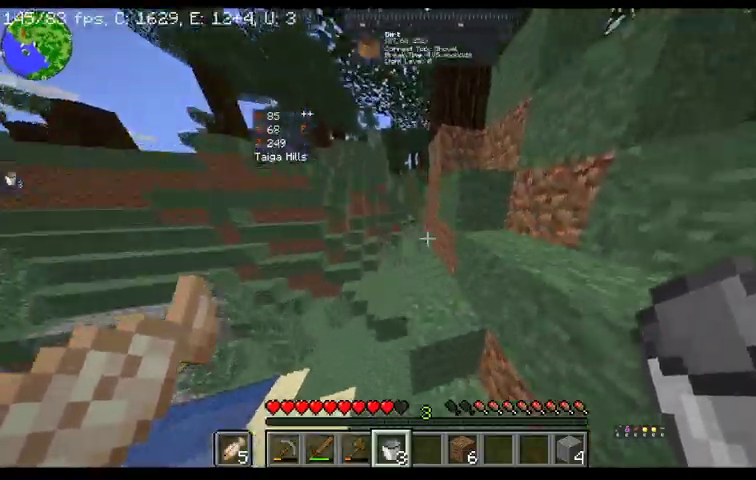
{"keys": ["space", "w"], "mouse": [], "events": []}
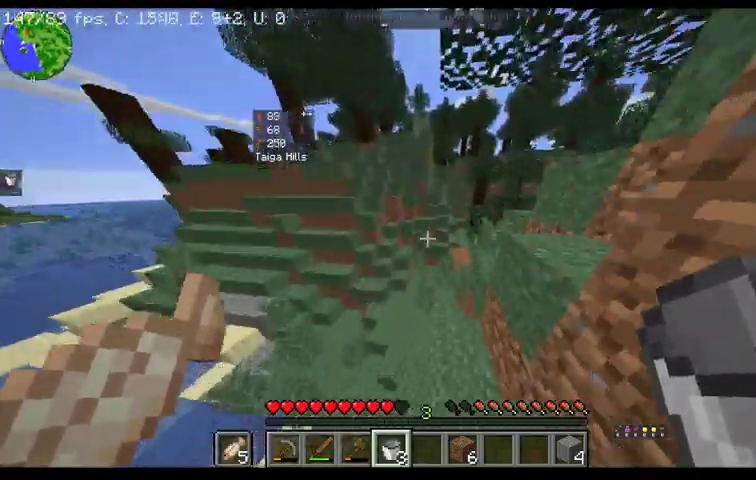
{"keys": ["space", "w"], "mouse": [], "events": []}
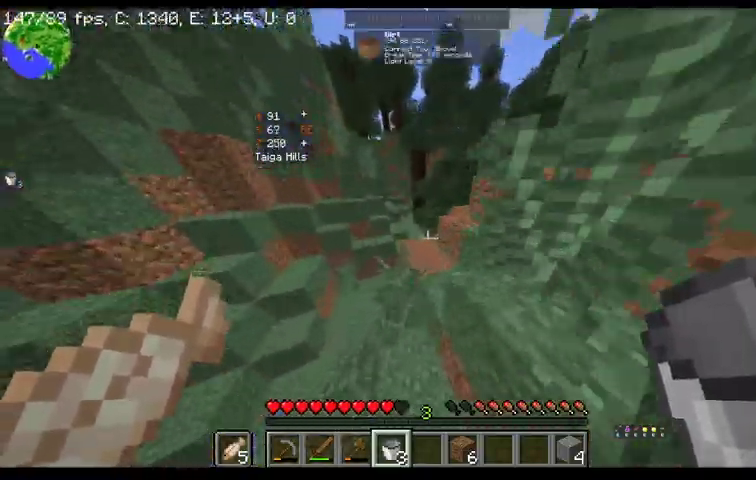
{"keys": ["space", "w"], "mouse": [], "events": []}
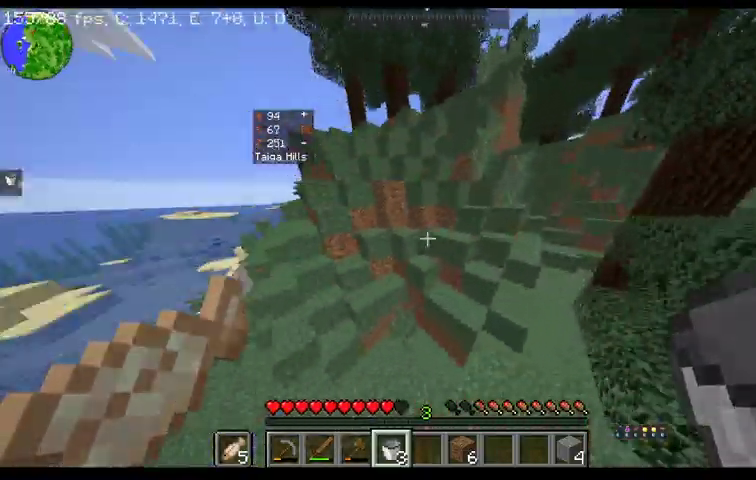
{"keys": ["space", "w"], "mouse": [], "events": []}
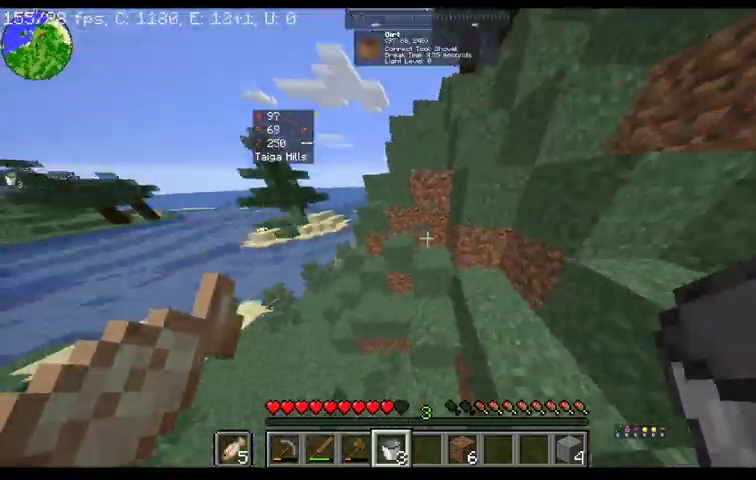
{"keys": ["space", "w"], "mouse": [], "events": []}
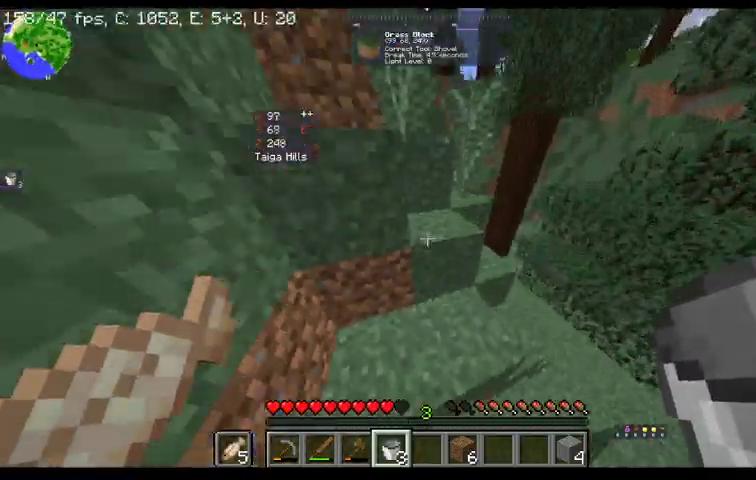
{"keys": ["space", "w"], "mouse": [], "events": []}
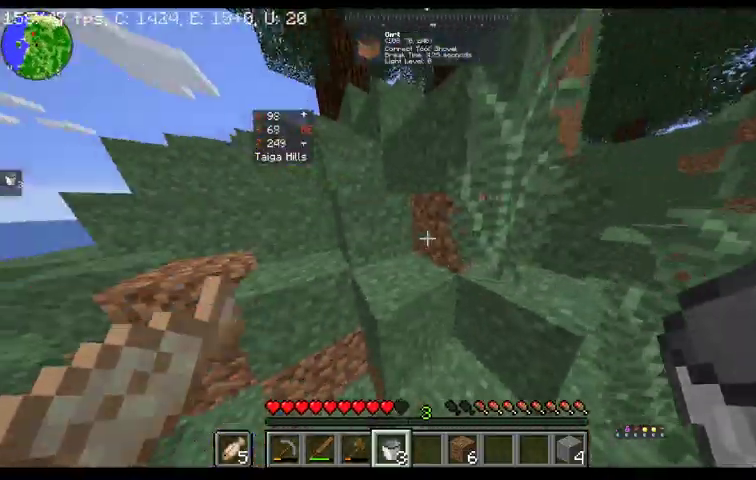
{"keys": ["space", "w"], "mouse": [], "events": []}
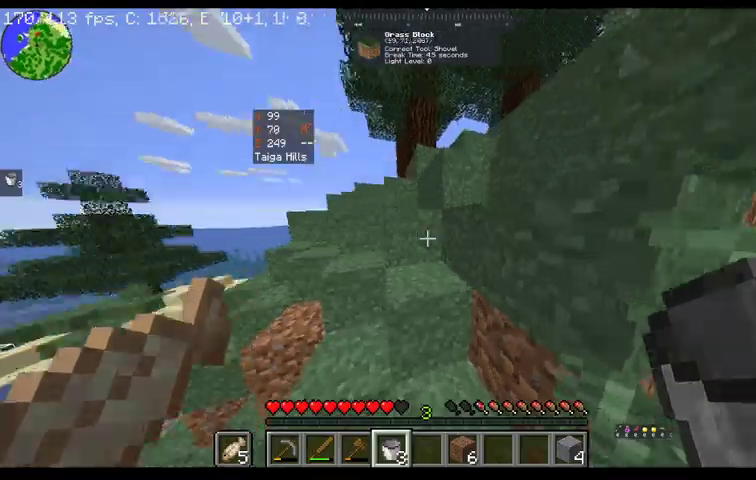
{"keys": ["space", "w"], "mouse": [], "events": []}
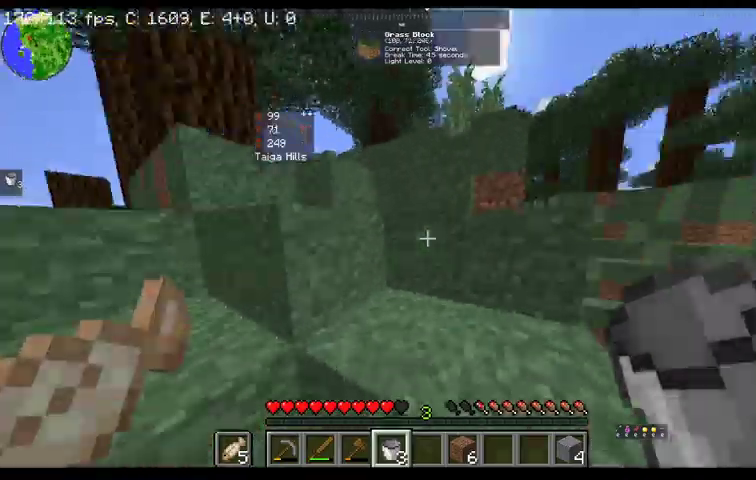
{"keys": ["space", "w"], "mouse": [], "events": []}
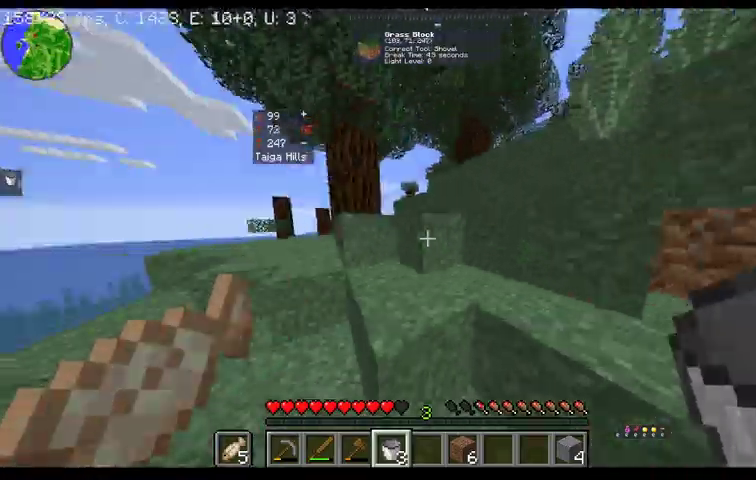
{"keys": ["space", "w"], "mouse": [], "events": []}
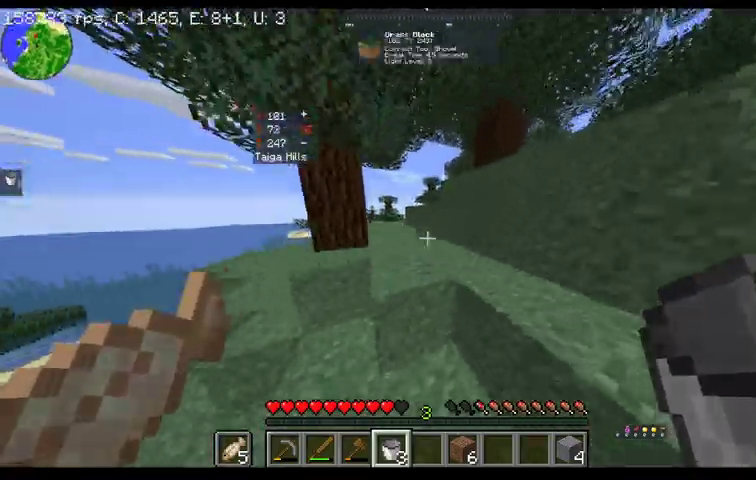
{"keys": ["space", "w"], "mouse": [], "events": []}
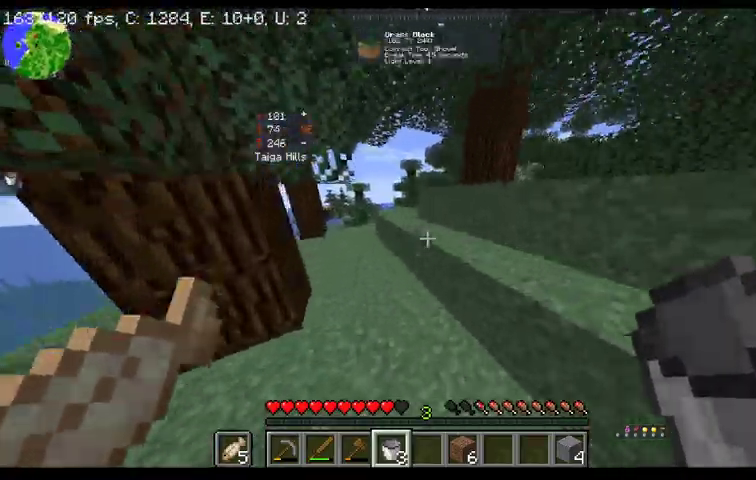
{"keys": ["space", "w"], "mouse": [], "events": [[33, "space", "up"], [100, "space", "down"]]}
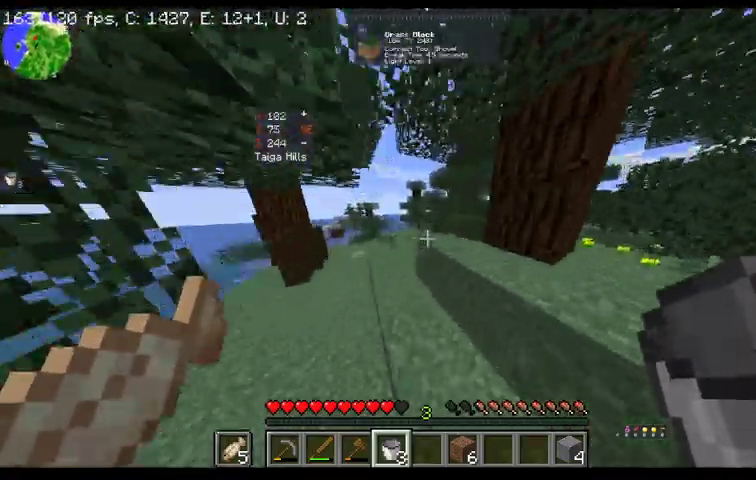
{"keys": ["w"], "mouse": [], "events": [[433, "space", "up"]]}
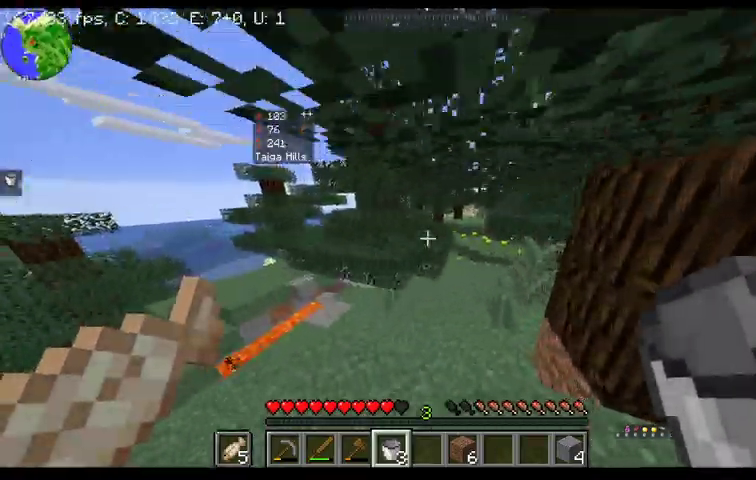
{"keys": ["w"], "mouse": [], "events": []}
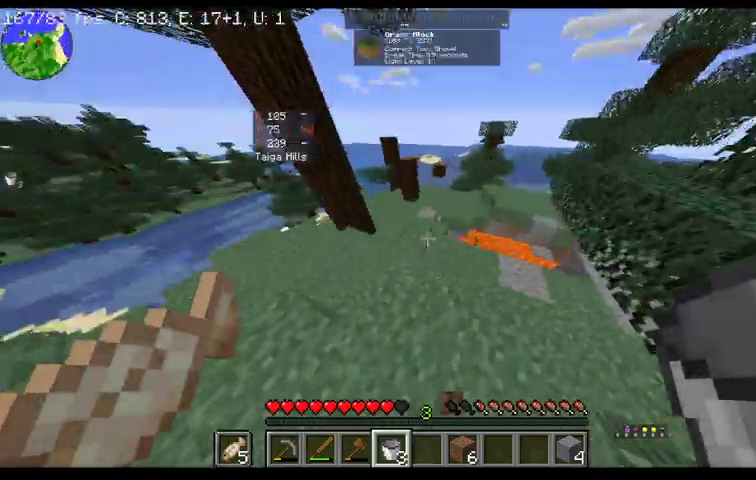
{"keys": ["a", "w"], "mouse": [], "events": [[67, "a", "down"]]}
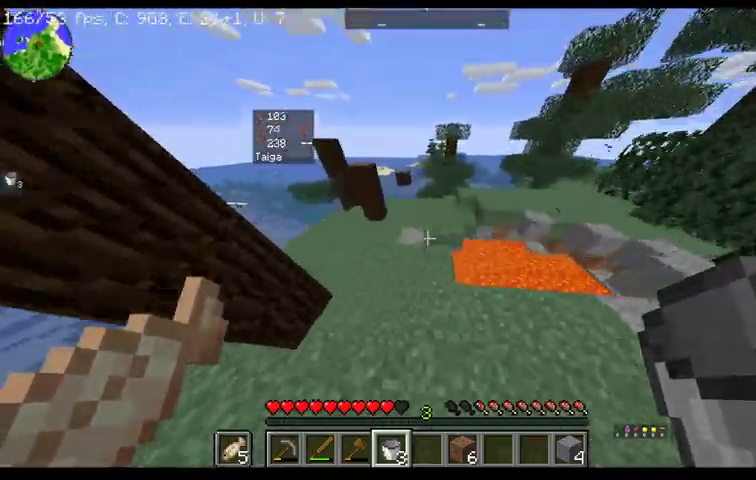
{"keys": ["w"], "mouse": [], "events": [[67, "a", "up"]]}
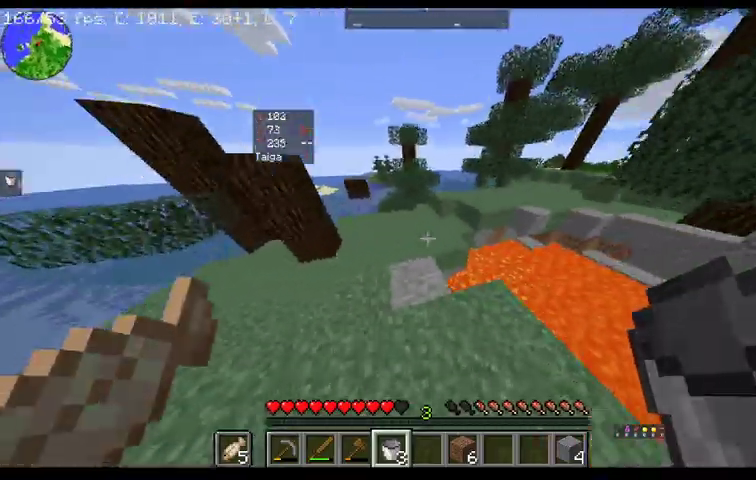
{"keys": ["w"], "mouse": [], "events": []}
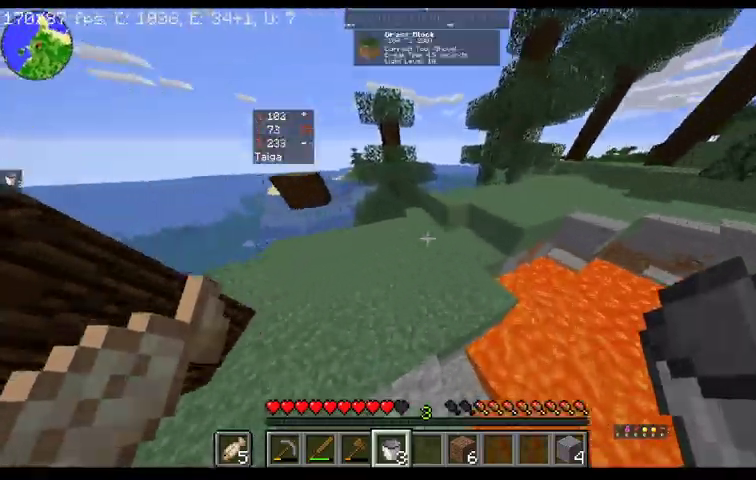
{"keys": ["w"], "mouse": [], "events": []}
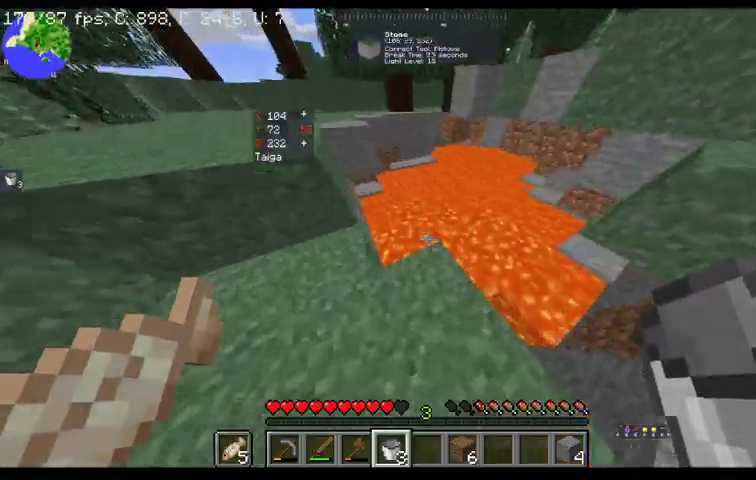
{"keys": [], "mouse": ["right"], "events": [[167, "mouse_right", "down"], [467, "w", "up"]]}
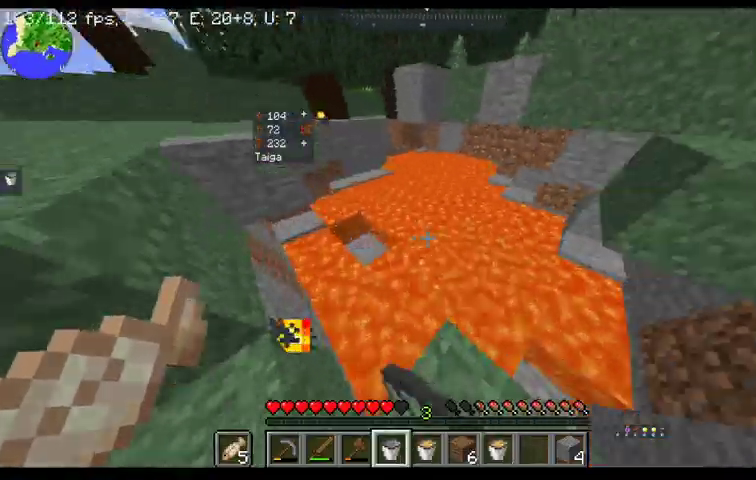
{"keys": ["d"], "mouse": [], "events": [[133, "d", "down"], [233, "mouse_right", "up"]]}
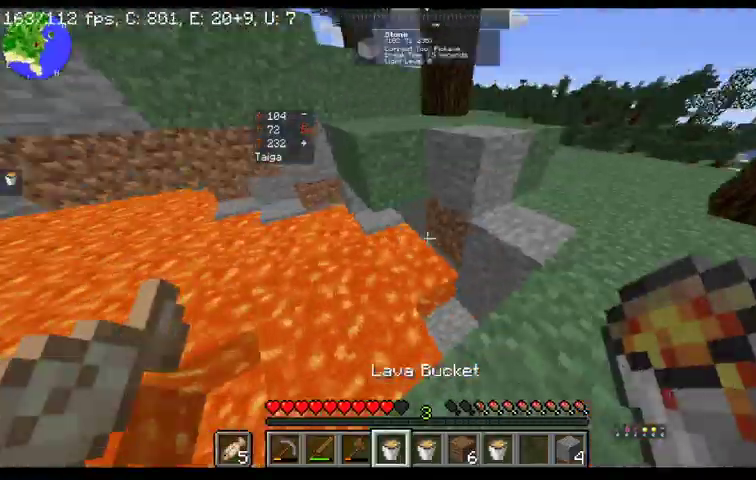
{"keys": ["w"], "mouse": [], "events": [[167, "w", "down"], [467, "d", "up"]]}
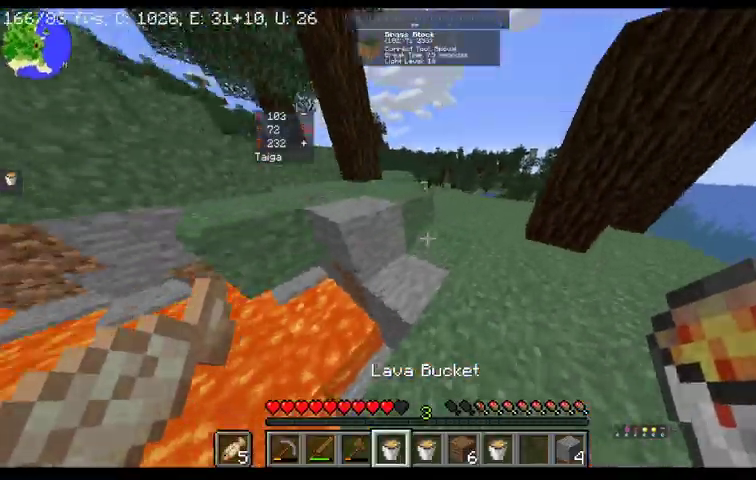
{"keys": ["space", "w"], "mouse": [], "events": [[100, "space", "down"]]}
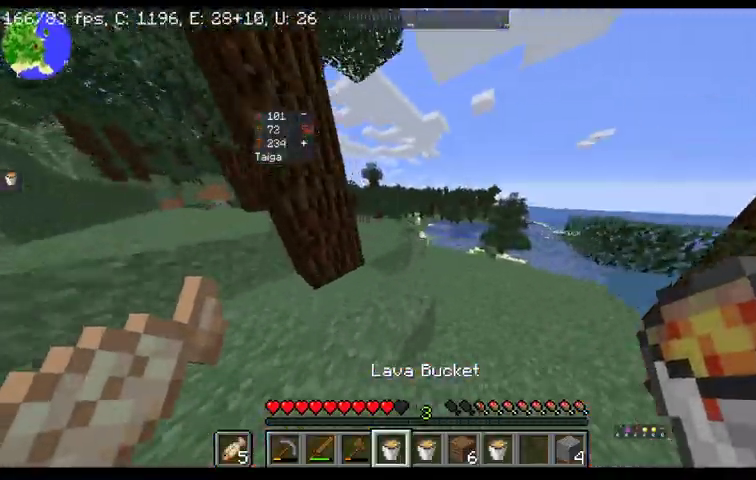
{"keys": ["space", "w"], "mouse": [], "events": []}